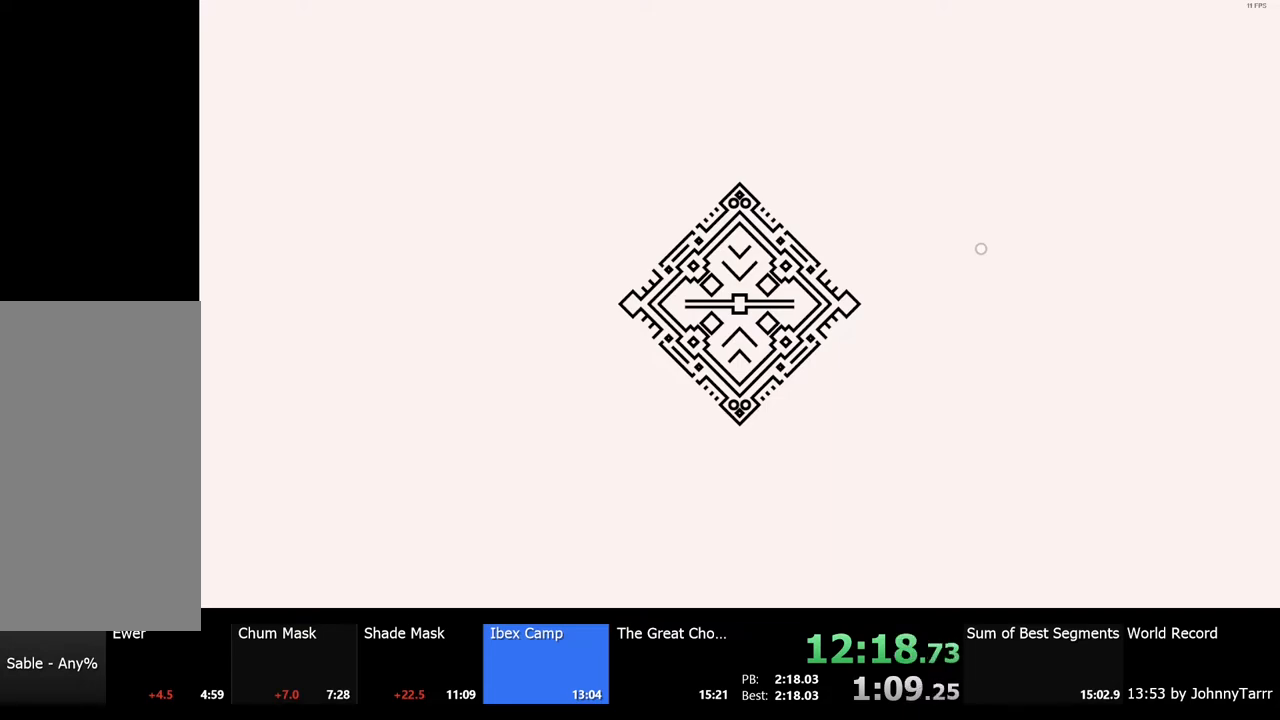
Gameplay with keyboard and mouse; each line is a JSON object with the keys and mouse buttons held at the frame after it. "events" lists presses ("down") and releases ("up") of "a", "ctrl", "d", "e", "f", "q", "r", "s", "shift", "space", "tab", "w", "mouse_left", "mouse_wheel", "mouse_right", "mouse_mb4" and "mouse_mb5" between this image and that frame as [ms after this image, input, new state], when the widget could be followed in between. "mouse_left", "mouse_wheel", "mouse_right", "mouse_mb4", "mouse_mb5" = the "left", "wheel", "right", "mb4", "mb5" buttons of the "mouse" list. No other keys are recorded. "wheel" means that the mouse wheel is clicked or scrolled. Mouse movement is not recorded.
{"keys": ["d"], "mouse": [], "events": [[200, "d", "down"]]}
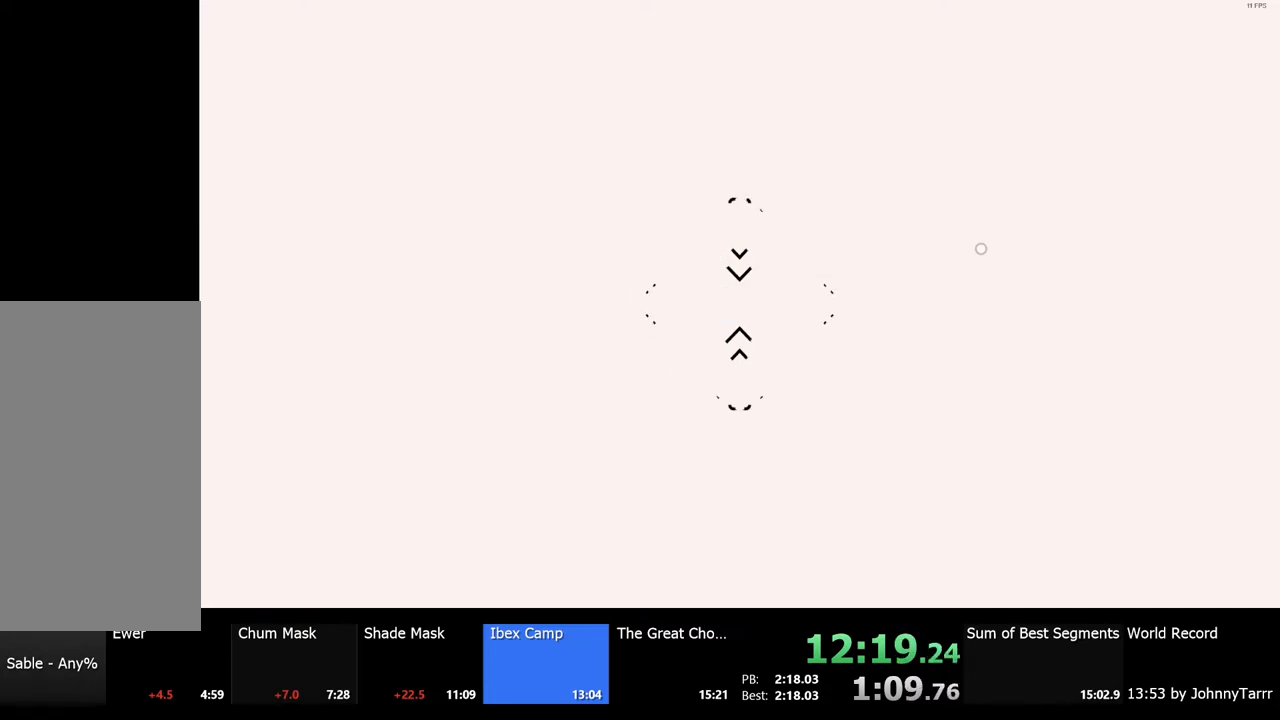
{"keys": ["d", "s", "shift"], "mouse": [], "events": [[200, "shift", "down"], [333, "s", "down"]]}
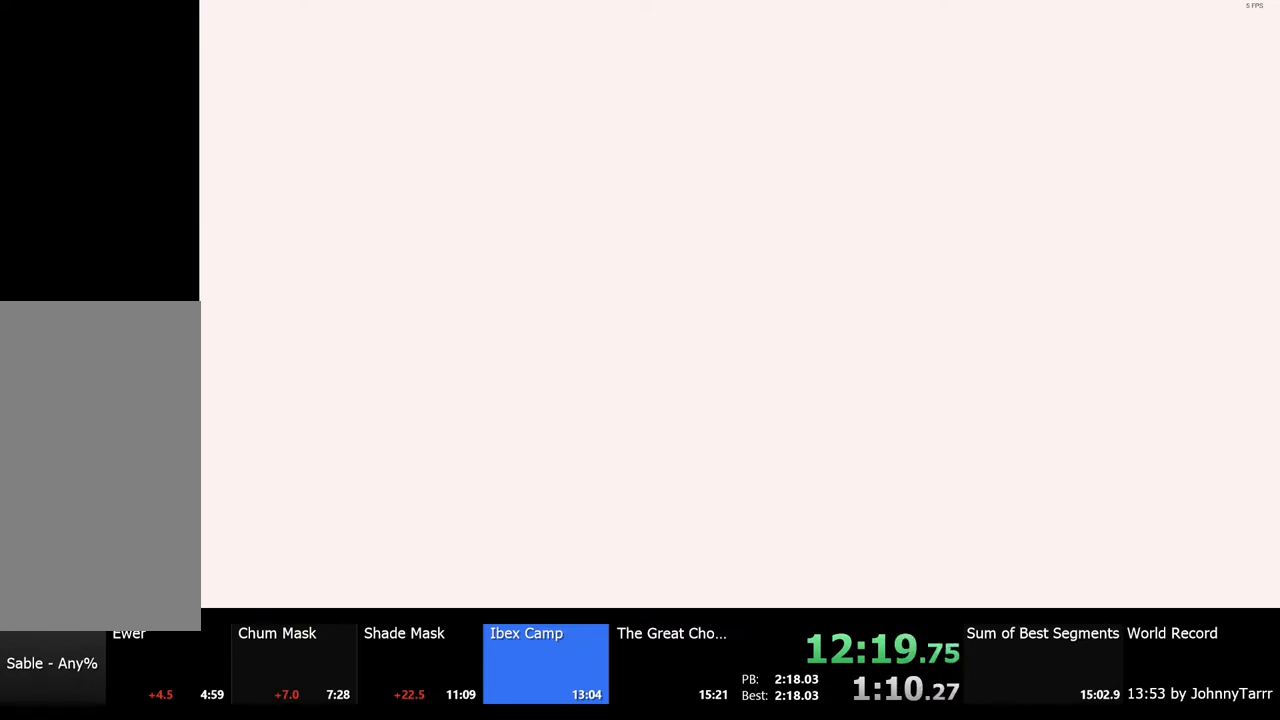
{"keys": ["d", "shift"], "mouse": [], "events": [[300, "s", "up"]]}
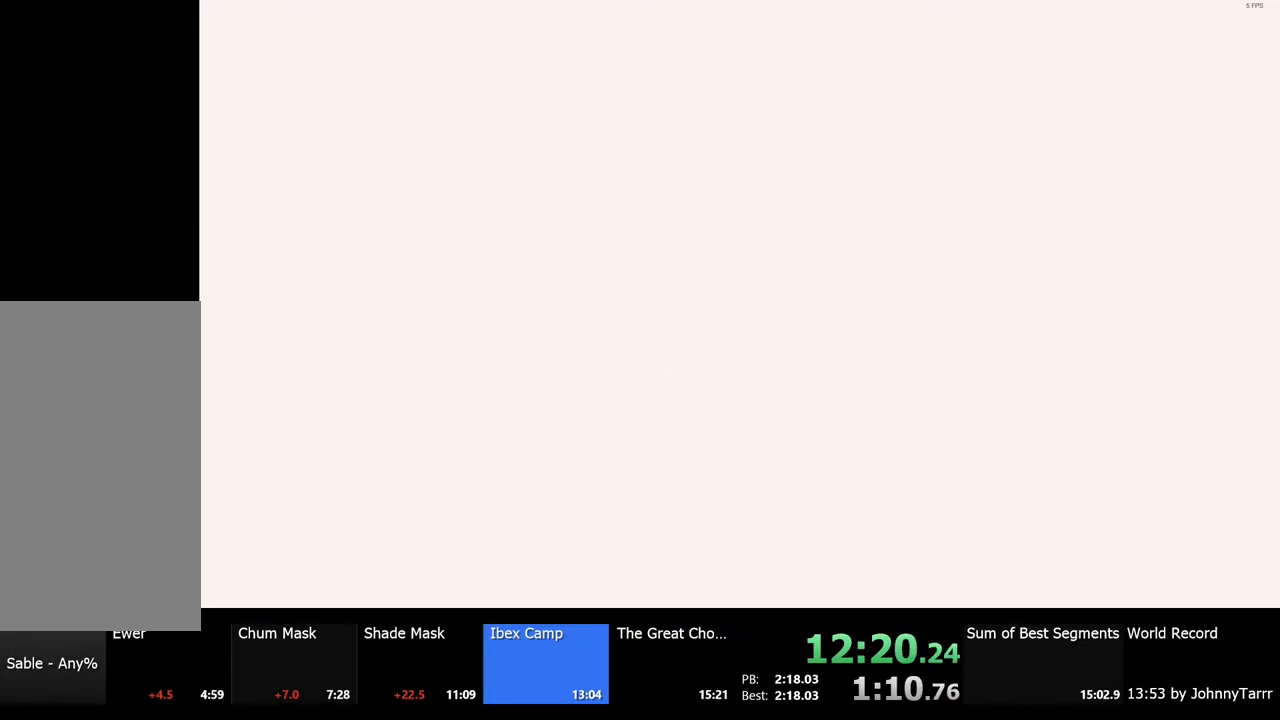
{"keys": ["d", "shift"], "mouse": [], "events": [[167, "s", "down"], [433, "s", "up"]]}
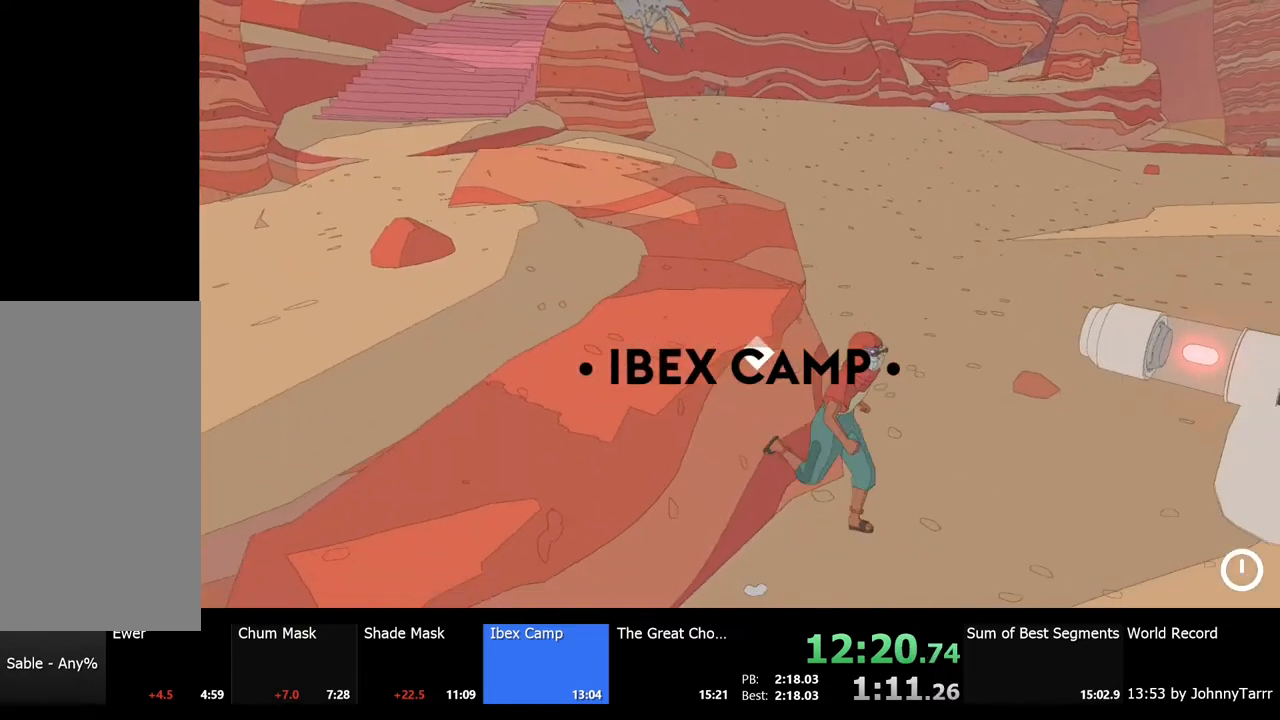
{"keys": ["e"], "mouse": [], "events": [[367, "d", "up"], [367, "shift", "up"], [500, "e", "down"]]}
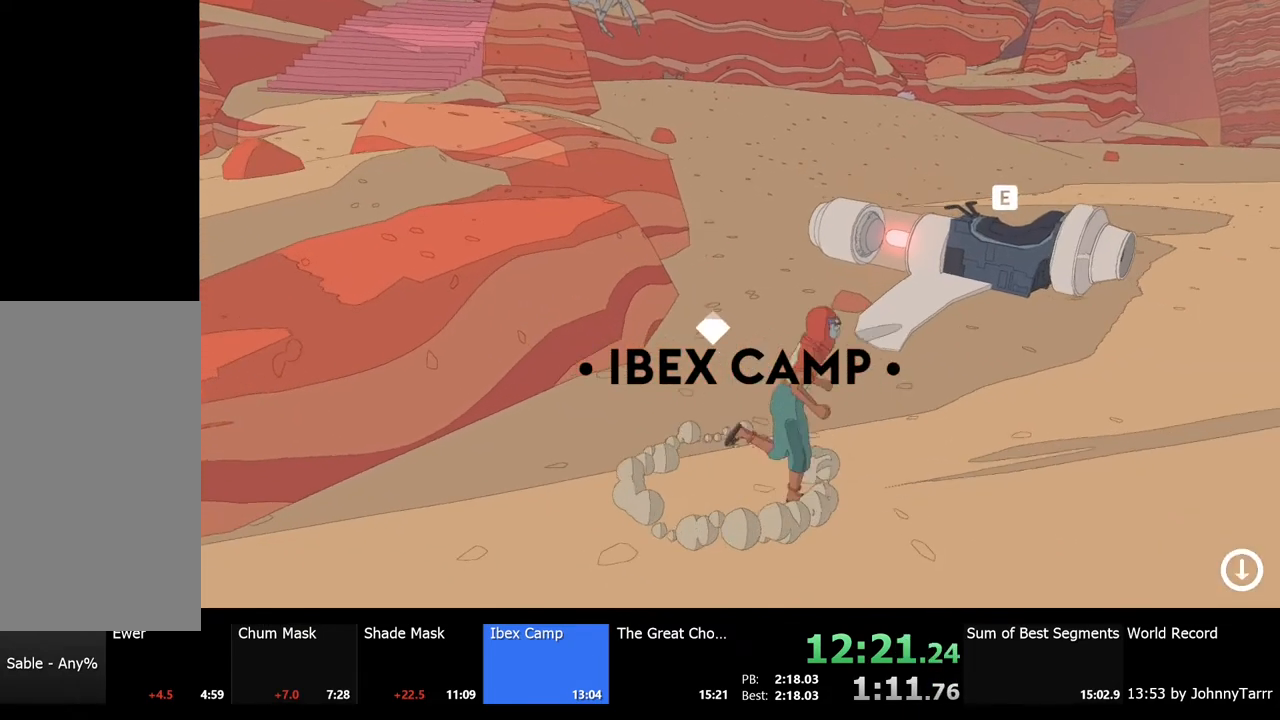
{"keys": ["d", "w"], "mouse": [], "events": [[33, "e", "up"], [233, "d", "down"], [433, "w", "down"]]}
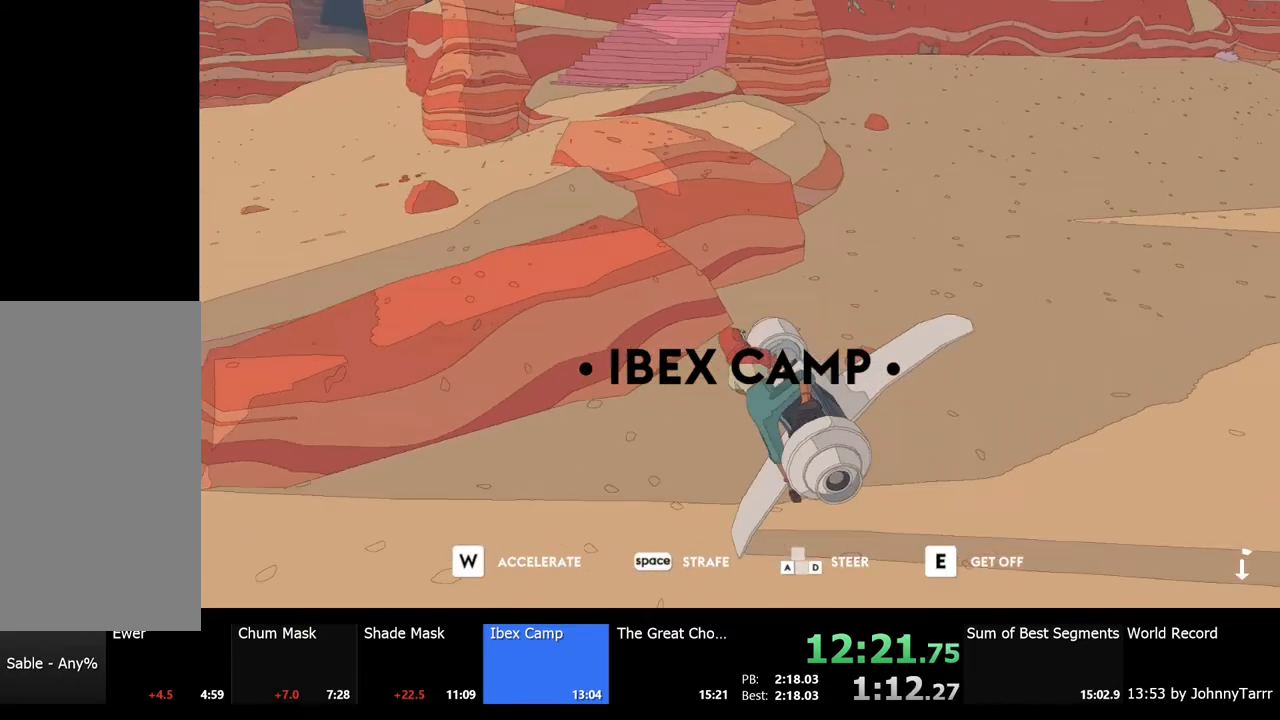
{"keys": ["a", "w"], "mouse": [], "events": [[200, "w", "up"], [333, "w", "down"], [467, "d", "up"], [500, "a", "down"]]}
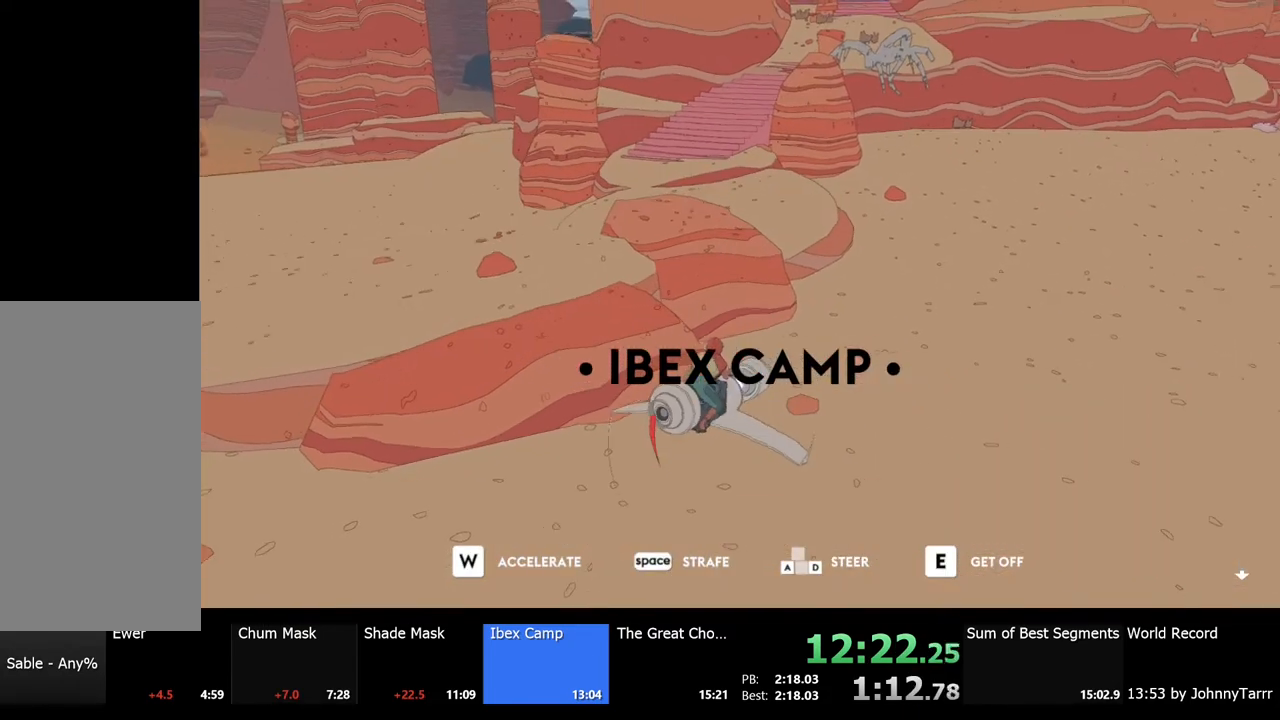
{"keys": ["a", "w"], "mouse": [], "events": [[167, "a", "up"], [333, "a", "down"]]}
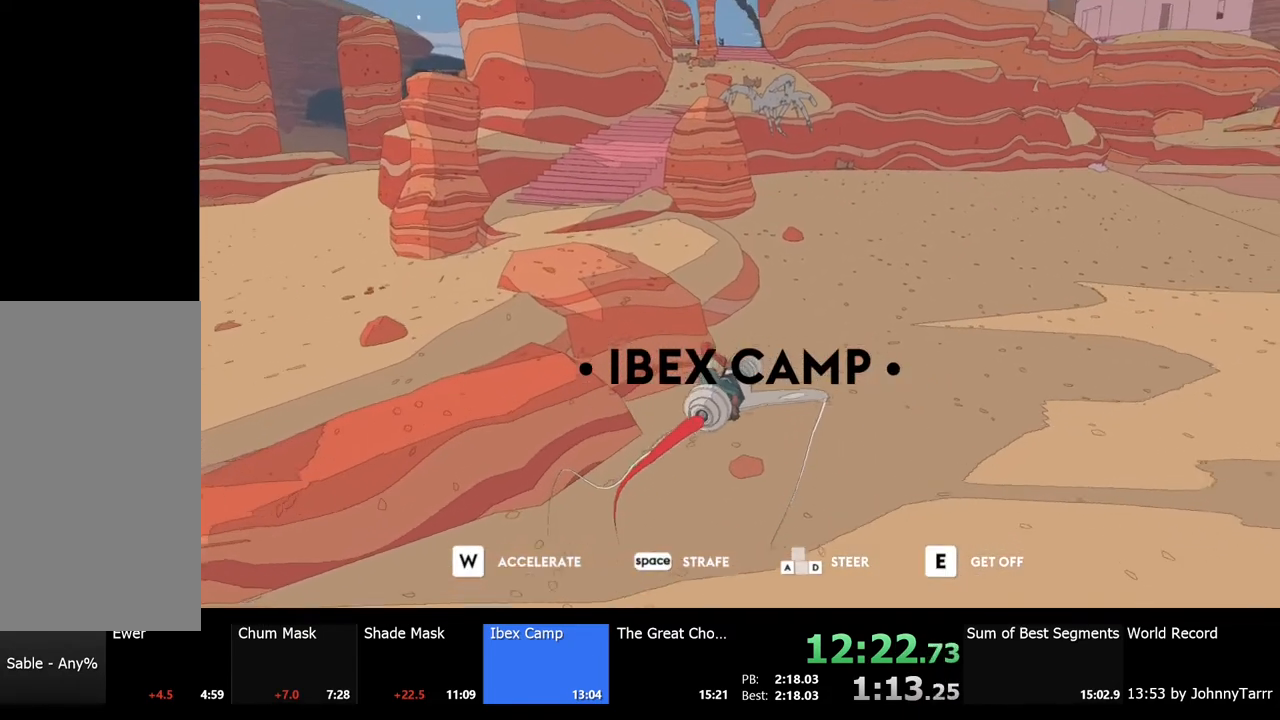
{"keys": ["w"], "mouse": [], "events": [[100, "a", "up"], [400, "a", "down"], [433, "a", "up"]]}
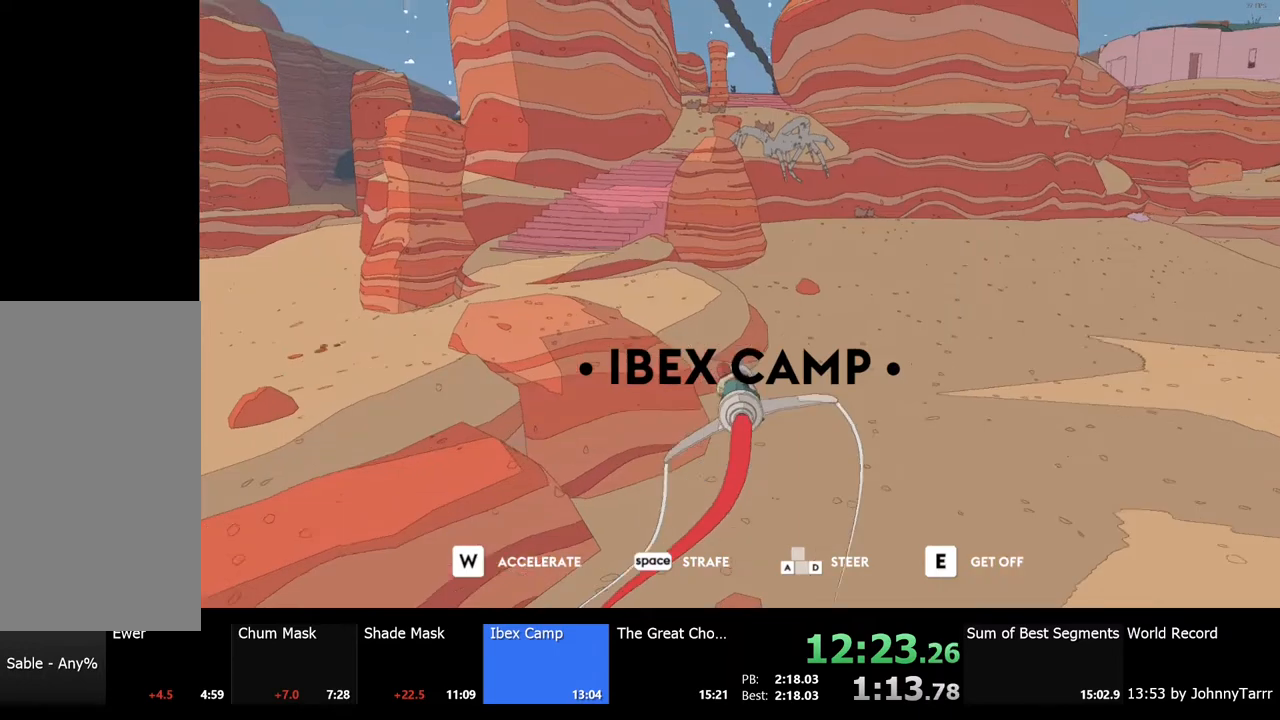
{"keys": ["a"], "mouse": [], "events": [[100, "a", "down"], [267, "w", "up"]]}
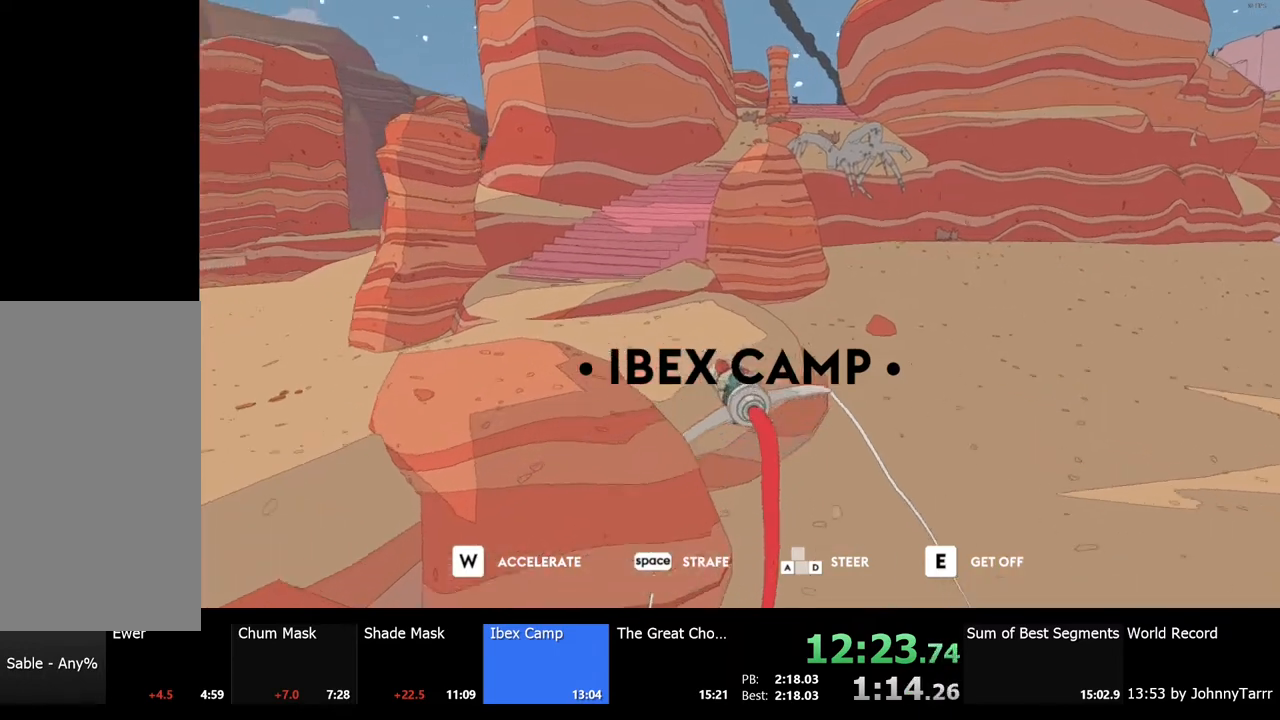
{"keys": ["d"], "mouse": [], "events": [[100, "w", "down"], [133, "a", "up"], [267, "d", "down"], [500, "w", "up"]]}
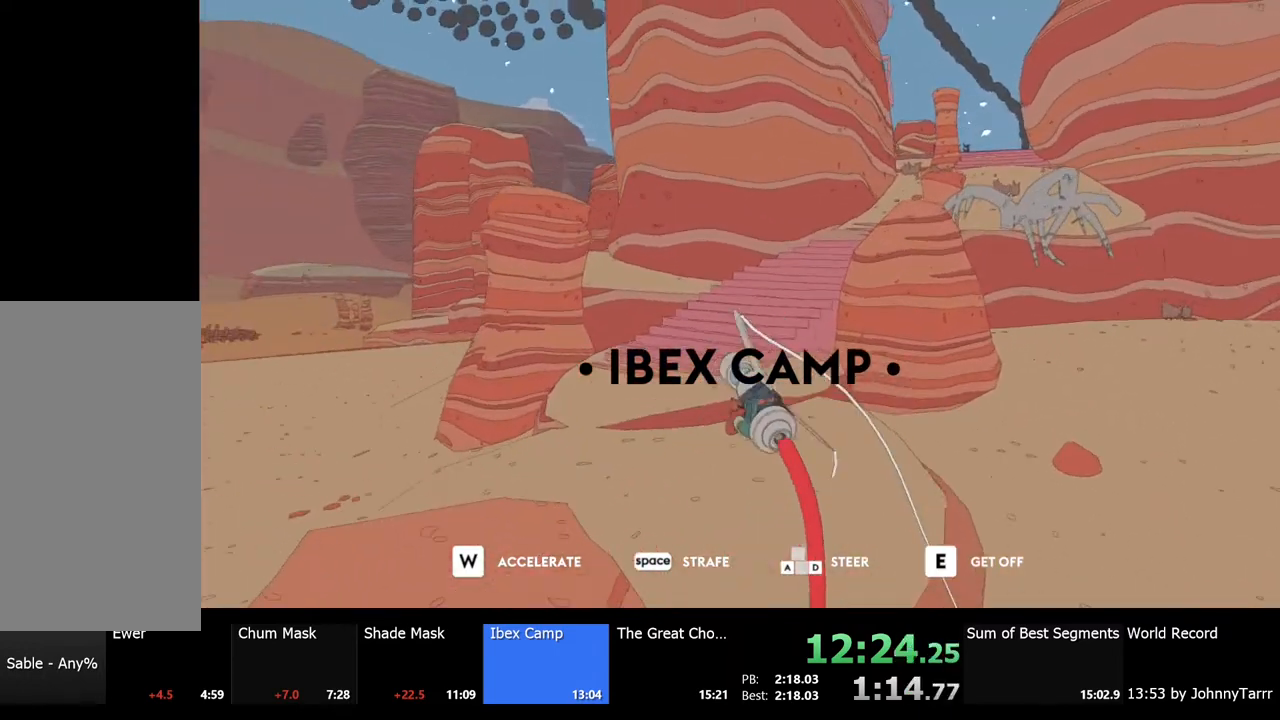
{"keys": ["d"], "mouse": [], "events": [[267, "w", "down"], [433, "w", "up"]]}
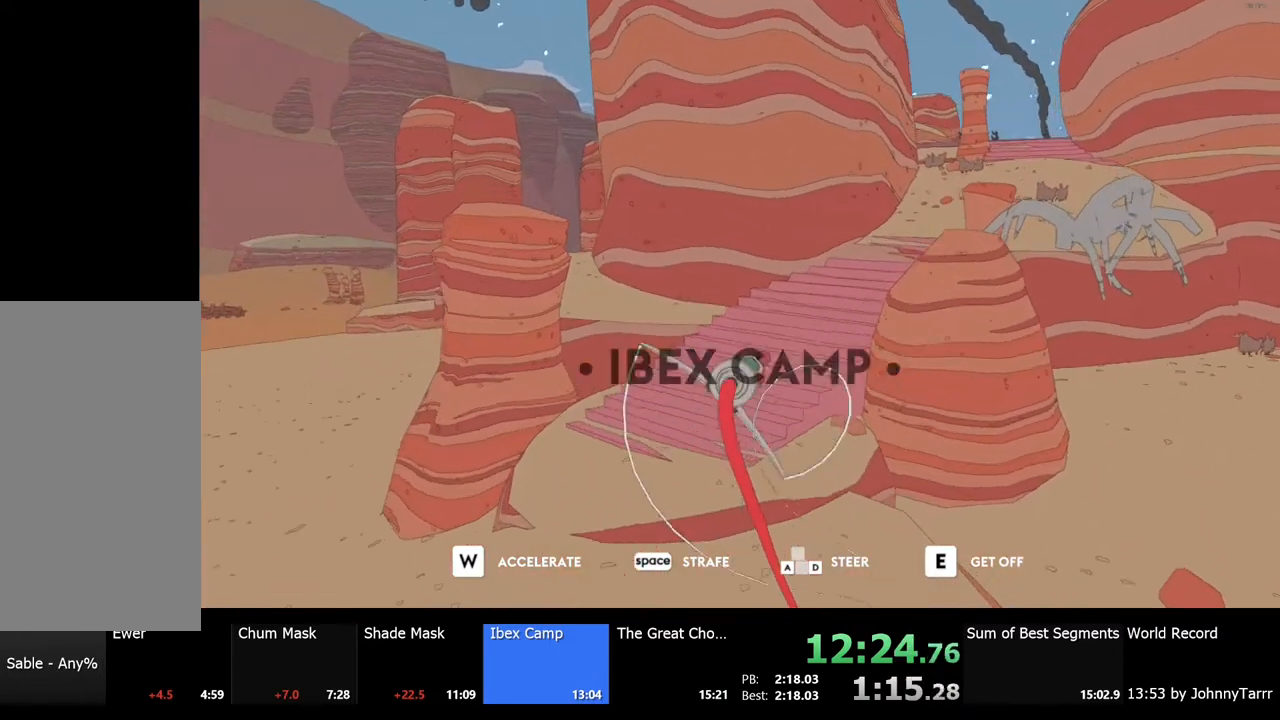
{"keys": ["a", "w"], "mouse": [], "events": [[167, "w", "down"], [400, "d", "up"], [467, "a", "down"]]}
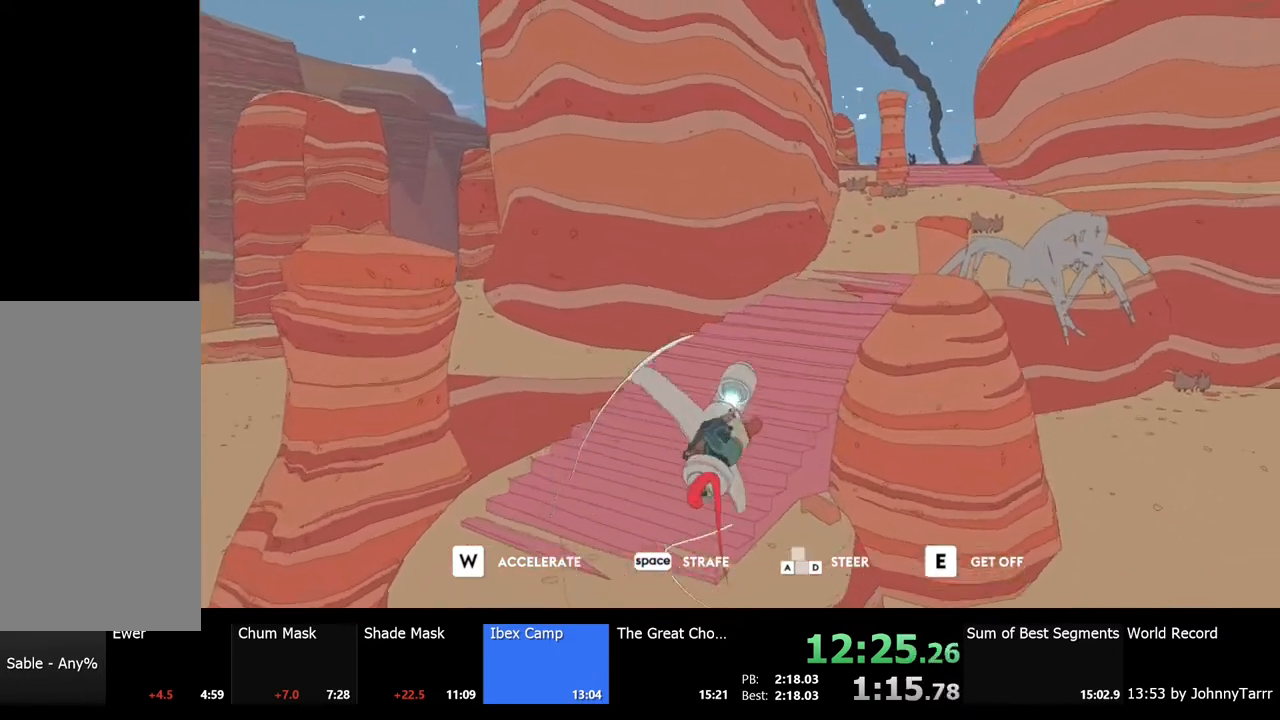
{"keys": ["w"], "mouse": [], "events": [[33, "a", "up"], [233, "d", "down"], [500, "d", "up"]]}
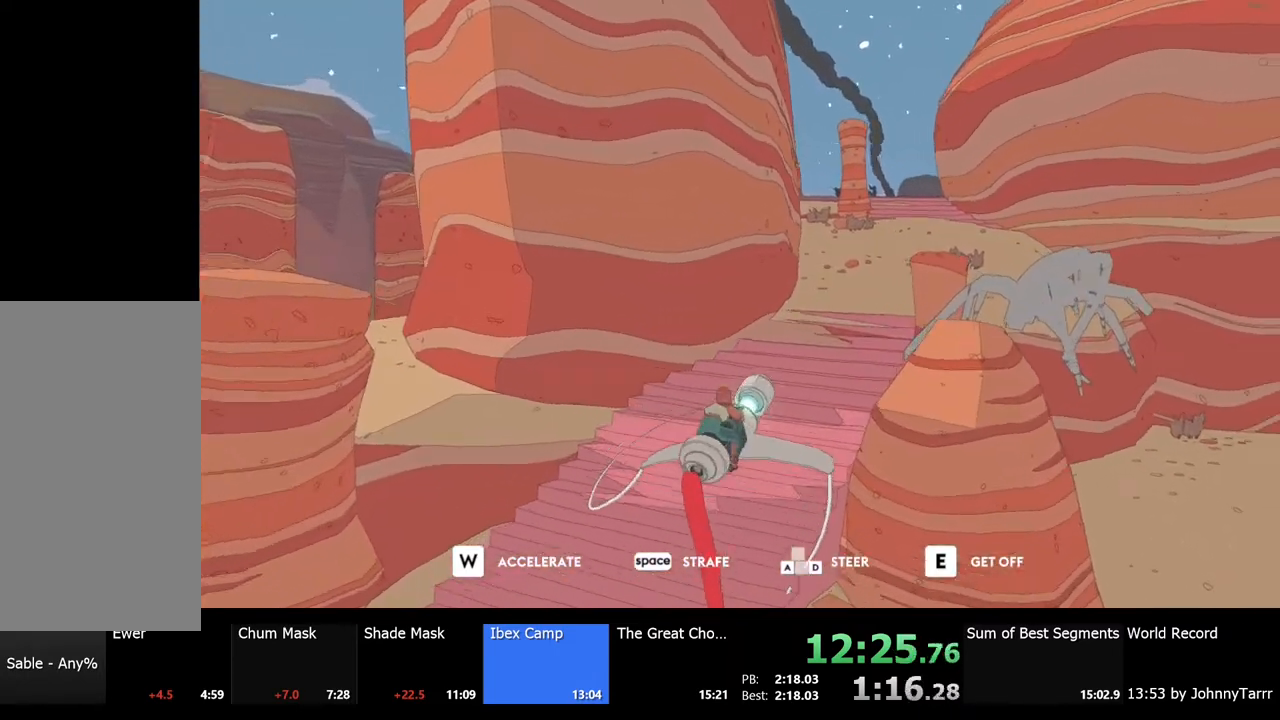
{"keys": ["a", "w"], "mouse": [], "events": [[200, "a", "down"]]}
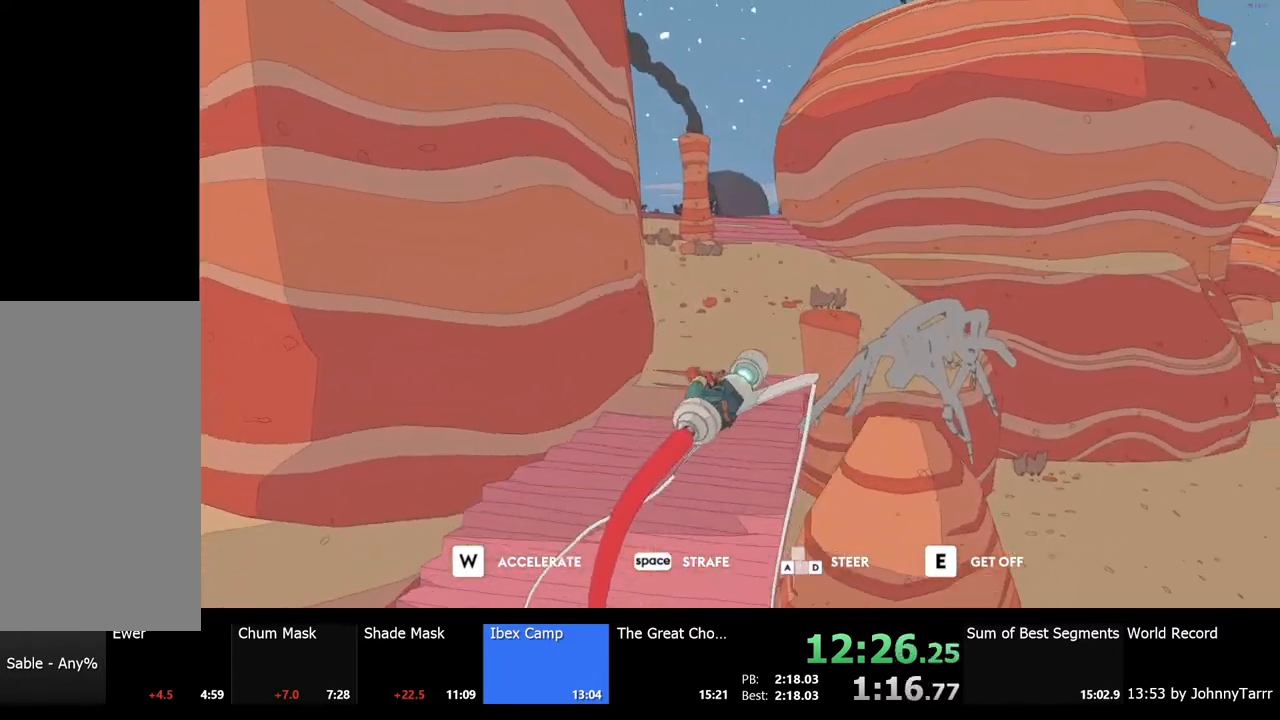
{"keys": ["a", "w"], "mouse": [], "events": [[33, "a", "up"], [500, "a", "down"]]}
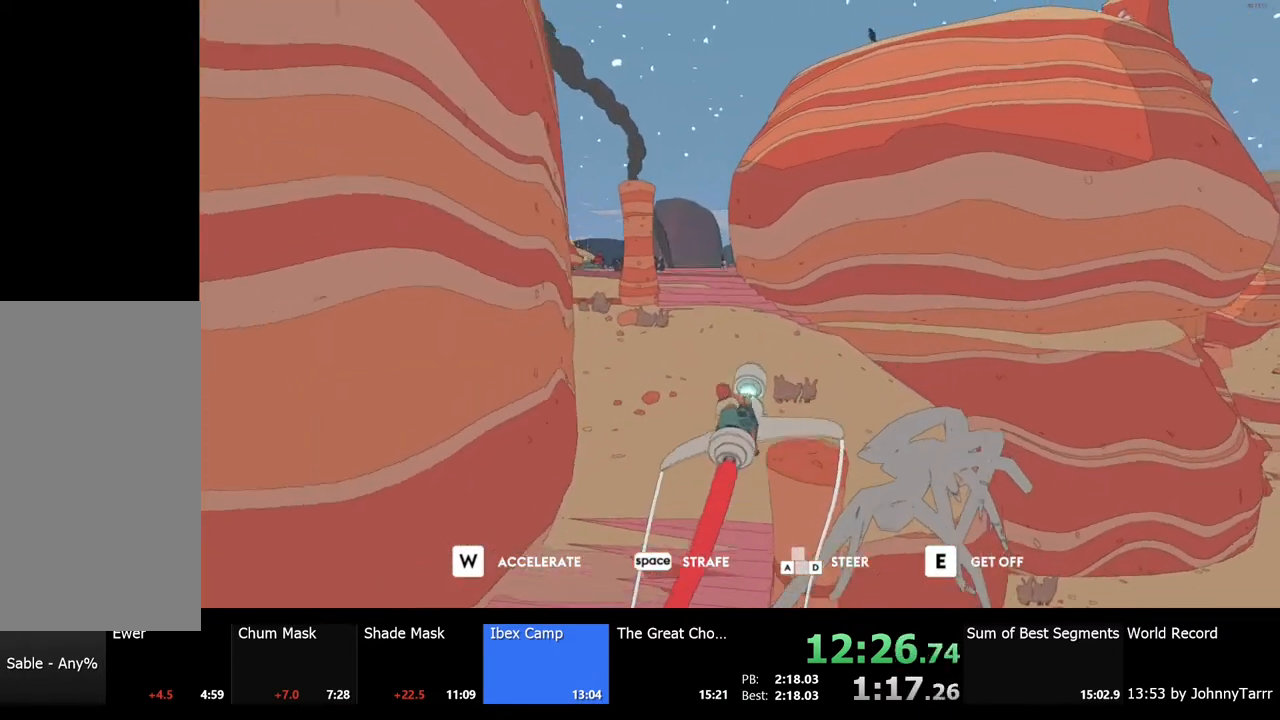
{"keys": ["w"], "mouse": [], "events": [[67, "a", "up"]]}
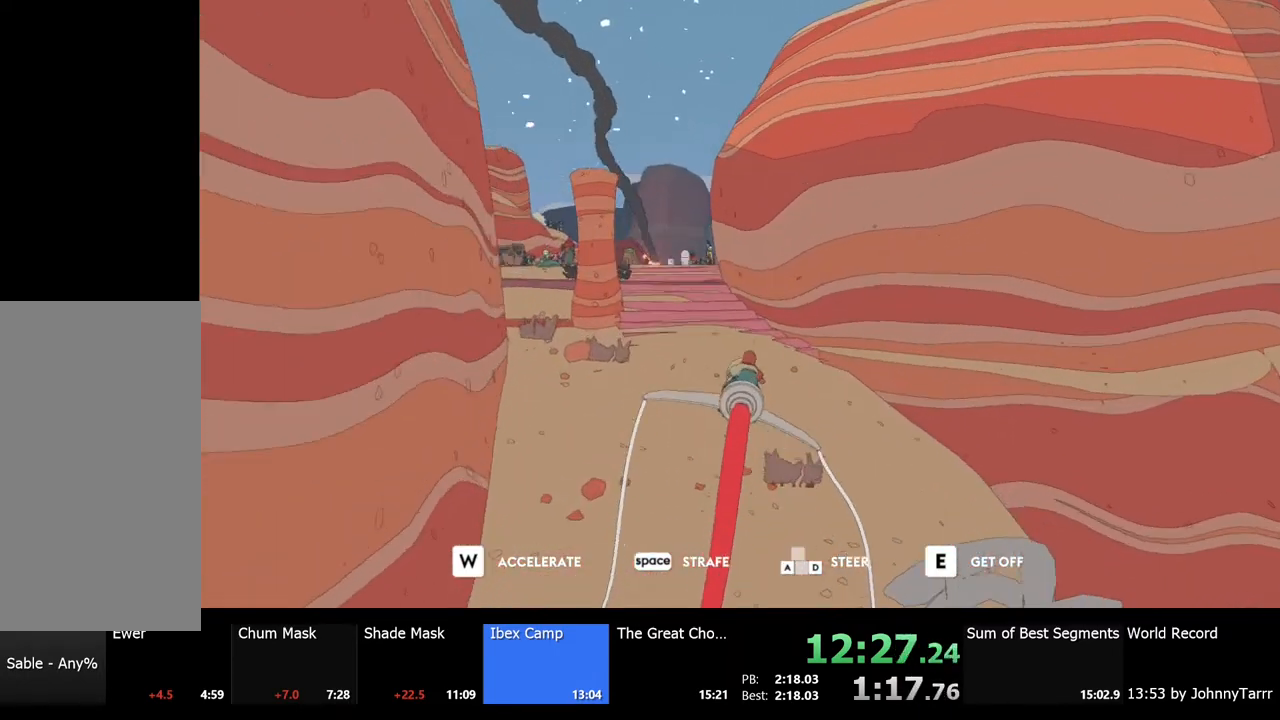
{"keys": ["w"], "mouse": [], "events": [[33, "a", "down"], [367, "a", "up"]]}
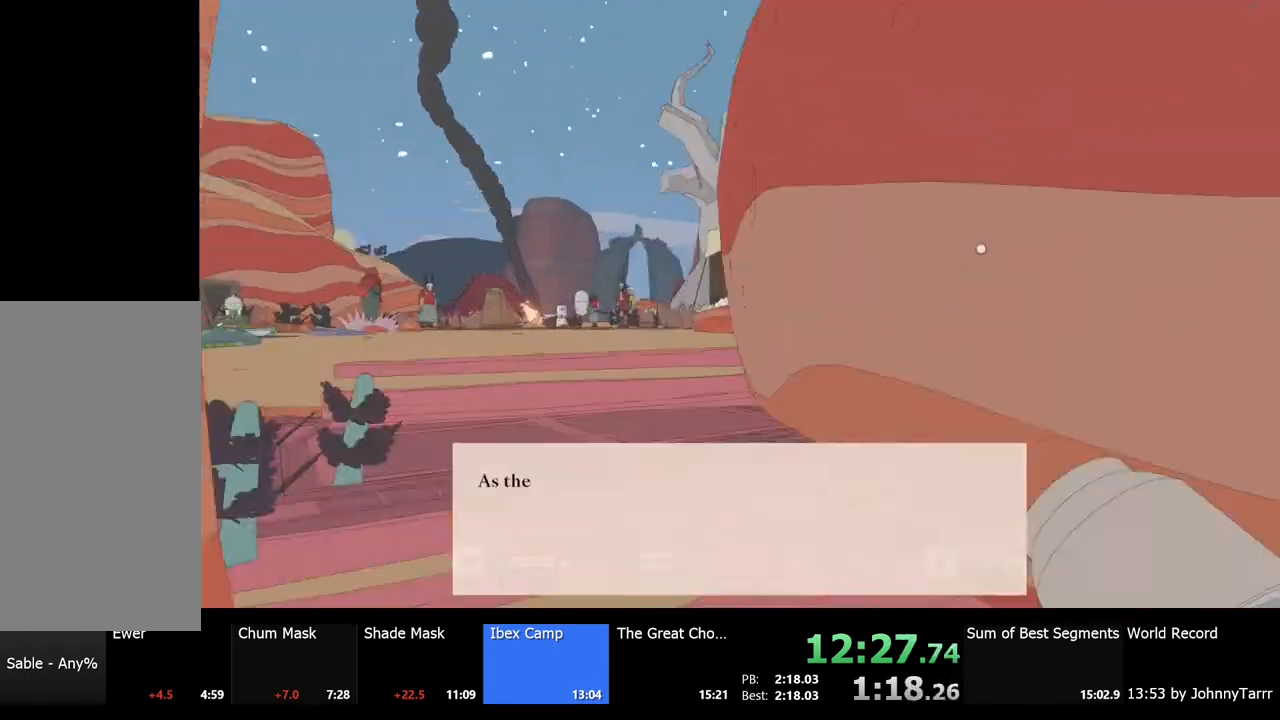
{"keys": ["e"], "mouse": [], "events": [[167, "w", "up"], [233, "mouse_left", "down"], [300, "e", "down"], [333, "mouse_left", "up"], [367, "e", "up"], [433, "mouse_left", "down"], [467, "e", "down"], [500, "mouse_left", "up"]]}
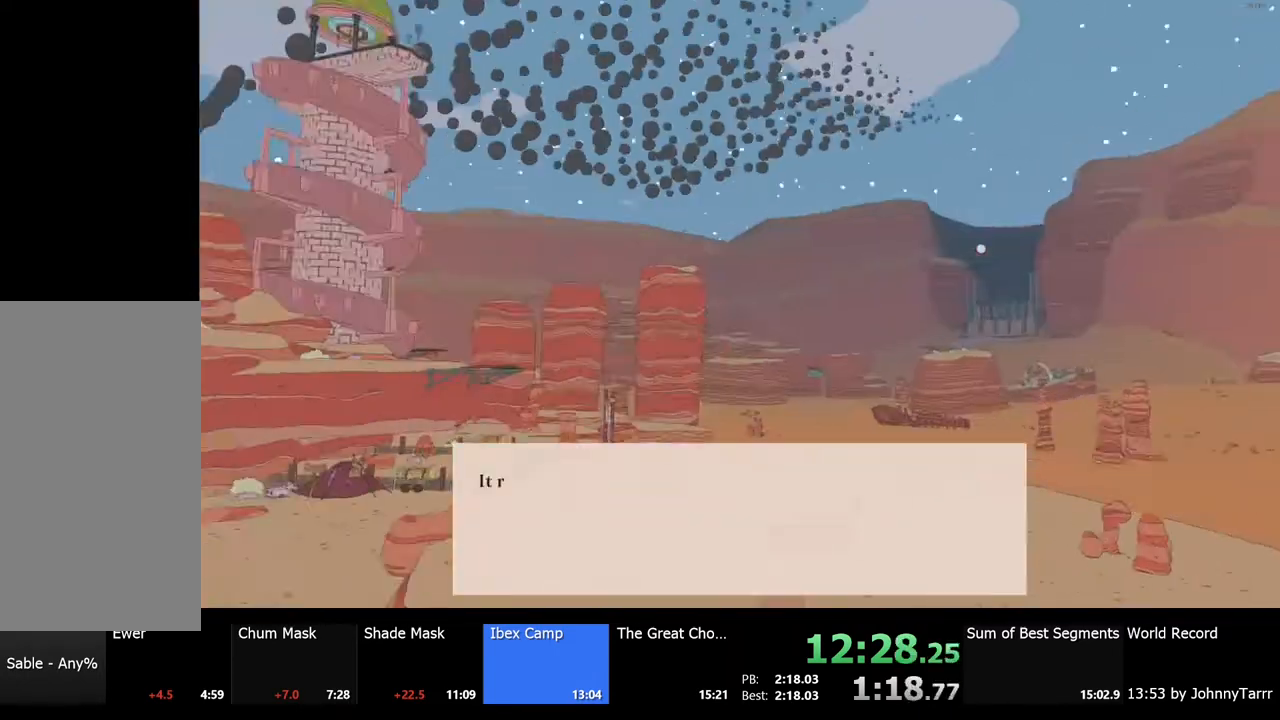
{"keys": ["e"], "mouse": ["left"], "events": [[33, "e", "up"], [100, "mouse_left", "down"], [133, "e", "down"], [200, "e", "up"], [200, "mouse_left", "up"], [267, "mouse_left", "down"], [300, "e", "down"], [333, "e", "up"], [367, "mouse_left", "up"], [400, "mouse_left", "down"], [433, "e", "down"]]}
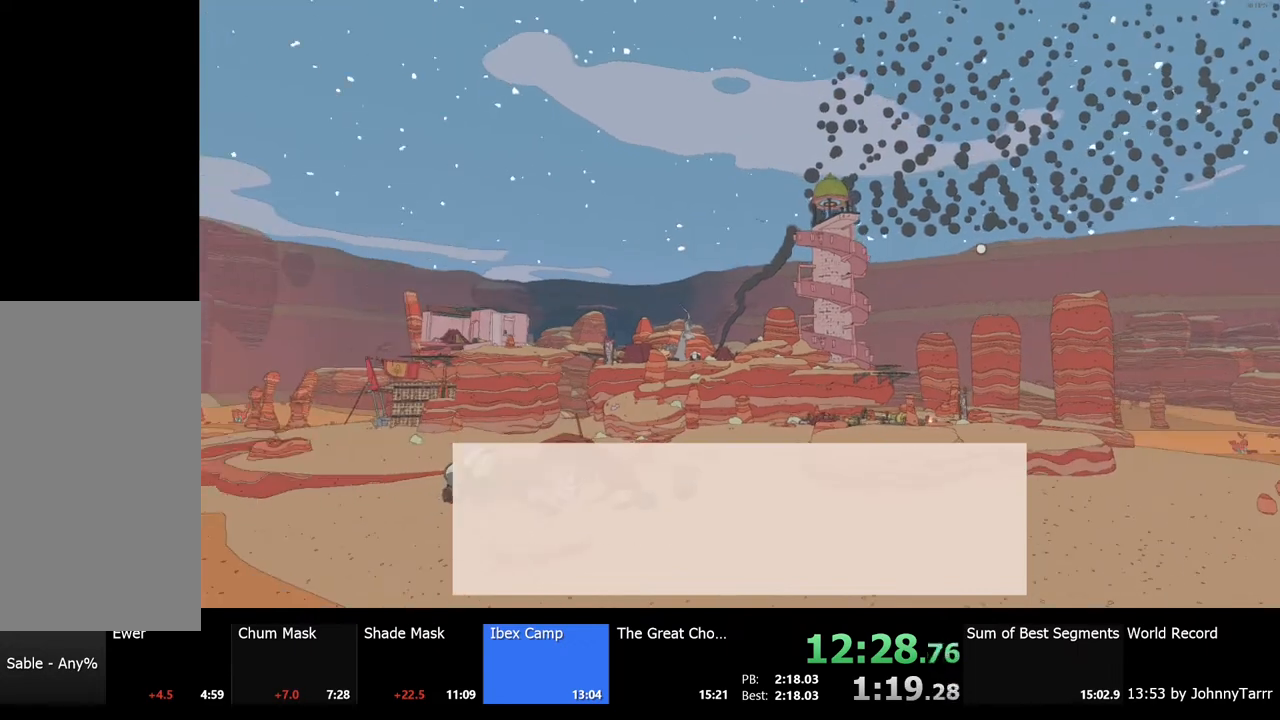
{"keys": ["e"], "mouse": [], "events": [[33, "e", "up"], [33, "mouse_left", "up"], [100, "mouse_left", "down"], [133, "e", "down"], [167, "e", "up"], [200, "mouse_left", "up"], [233, "mouse_left", "down"], [300, "e", "down"], [333, "e", "up"], [333, "mouse_left", "up"], [400, "mouse_left", "down"], [433, "e", "down"], [500, "mouse_left", "up"]]}
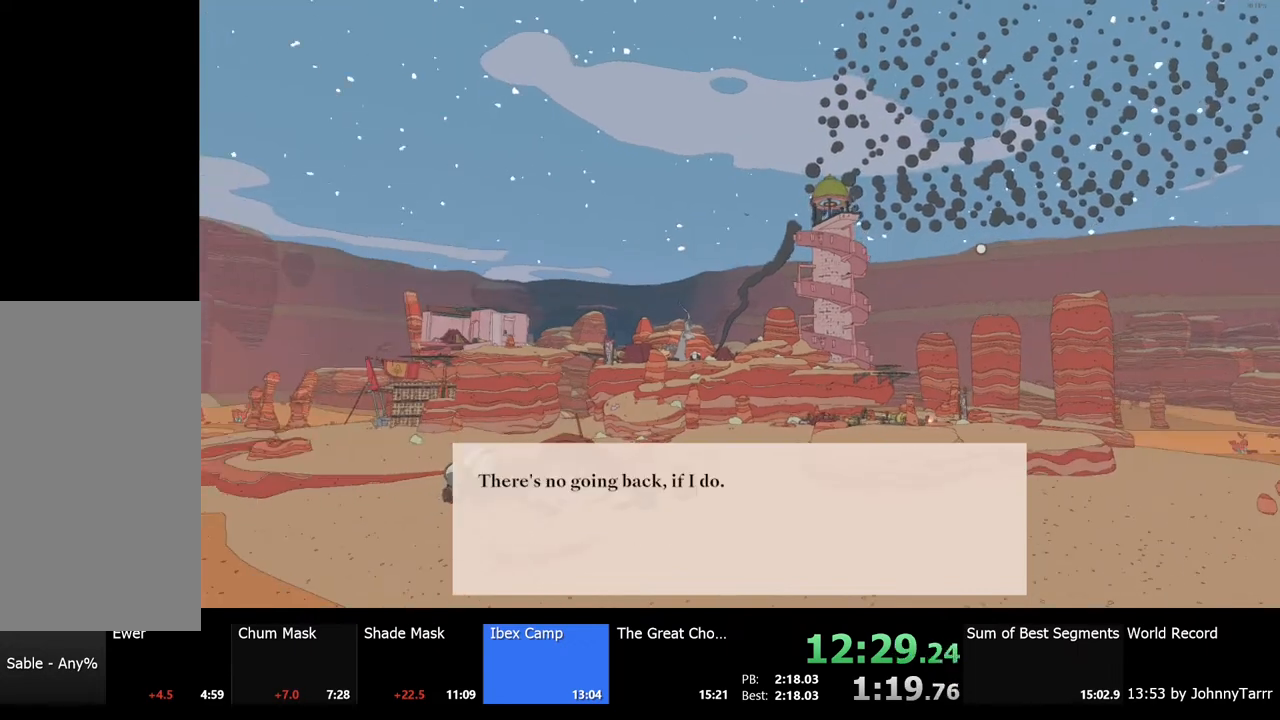
{"keys": ["e"], "mouse": [], "events": [[33, "e", "up"], [33, "mouse_left", "down"], [133, "e", "down"], [133, "mouse_left", "up"], [167, "e", "up"], [200, "mouse_left", "down"], [267, "e", "down"], [300, "mouse_left", "up"], [367, "e", "up"], [367, "mouse_left", "down"], [433, "e", "down"], [467, "mouse_left", "up"]]}
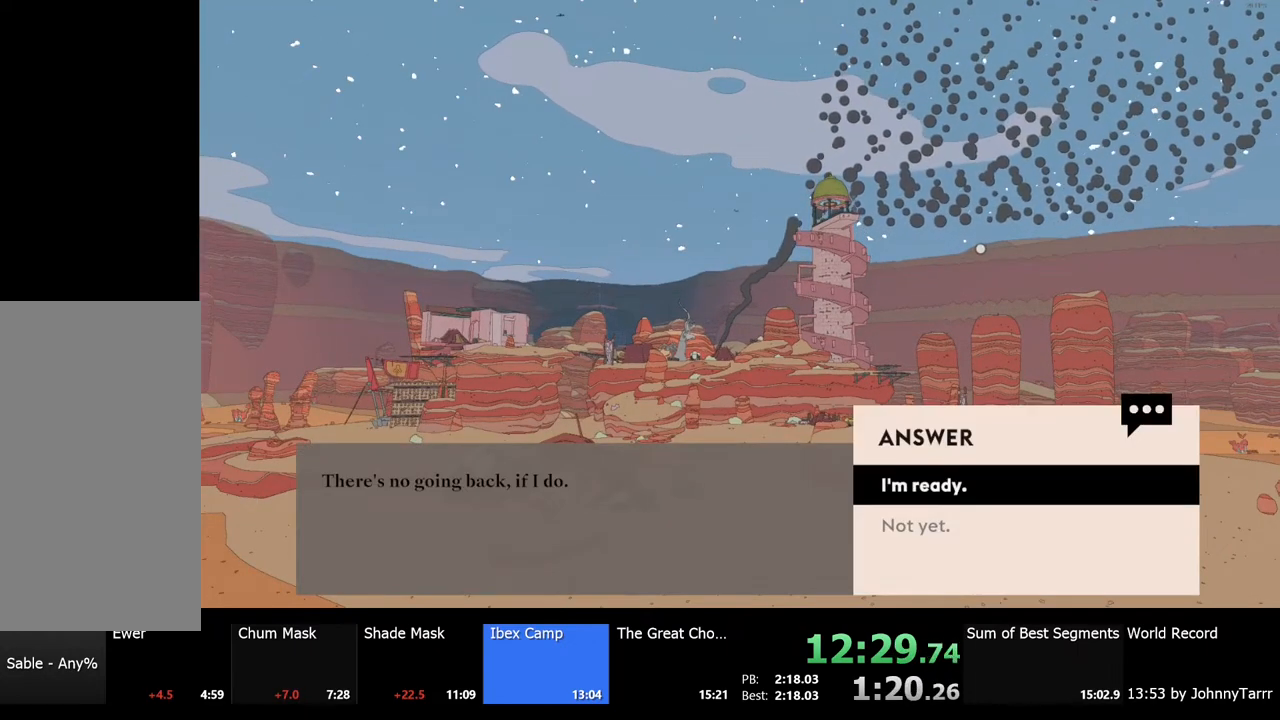
{"keys": [], "mouse": ["left"], "events": [[33, "e", "up"], [33, "mouse_left", "down"], [100, "e", "down"], [133, "mouse_left", "up"], [167, "e", "up"], [200, "mouse_left", "down"], [267, "e", "down"], [267, "mouse_left", "up"], [333, "e", "up"], [333, "mouse_left", "down"], [400, "e", "down"], [433, "mouse_left", "up"], [467, "e", "up"], [467, "mouse_left", "down"]]}
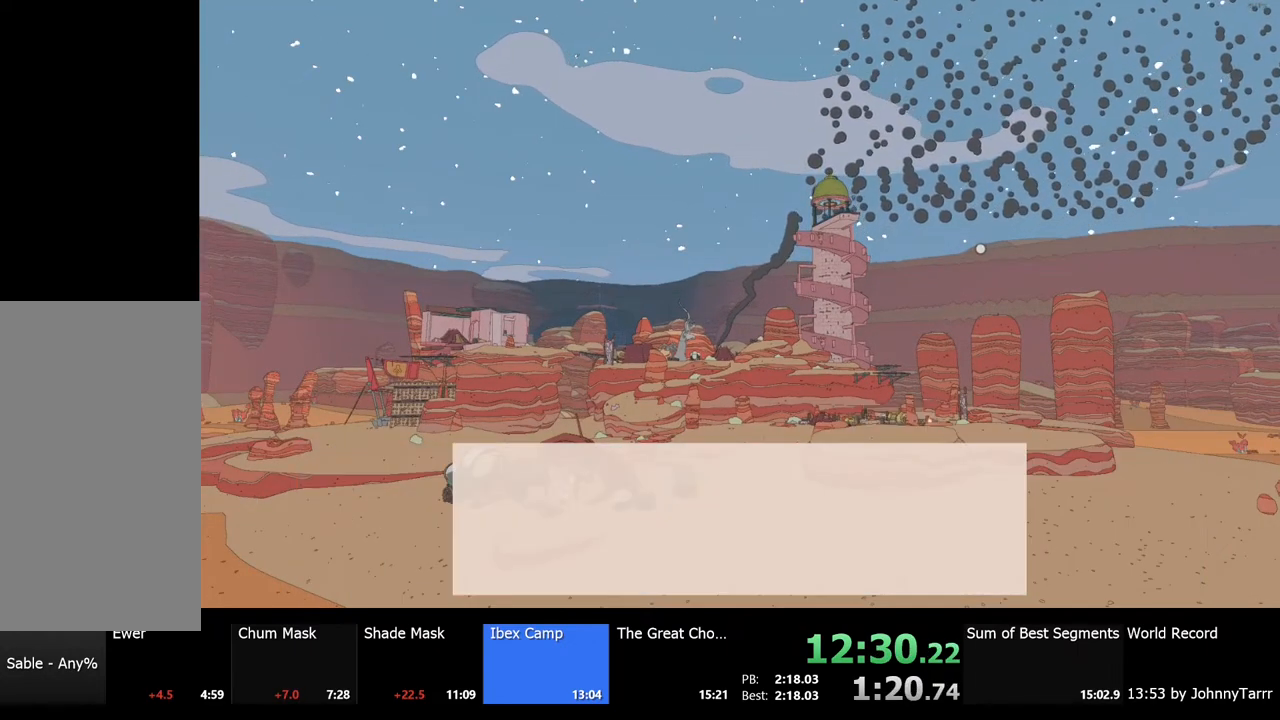
{"keys": ["e"], "mouse": ["left"], "events": [[67, "e", "down"], [100, "e", "up"], [100, "mouse_left", "up"], [133, "mouse_left", "down"], [200, "e", "down"], [233, "mouse_left", "up"], [267, "e", "up"], [300, "mouse_left", "down"], [333, "e", "down"], [400, "e", "up"], [400, "mouse_left", "up"], [433, "mouse_left", "down"], [500, "e", "down"]]}
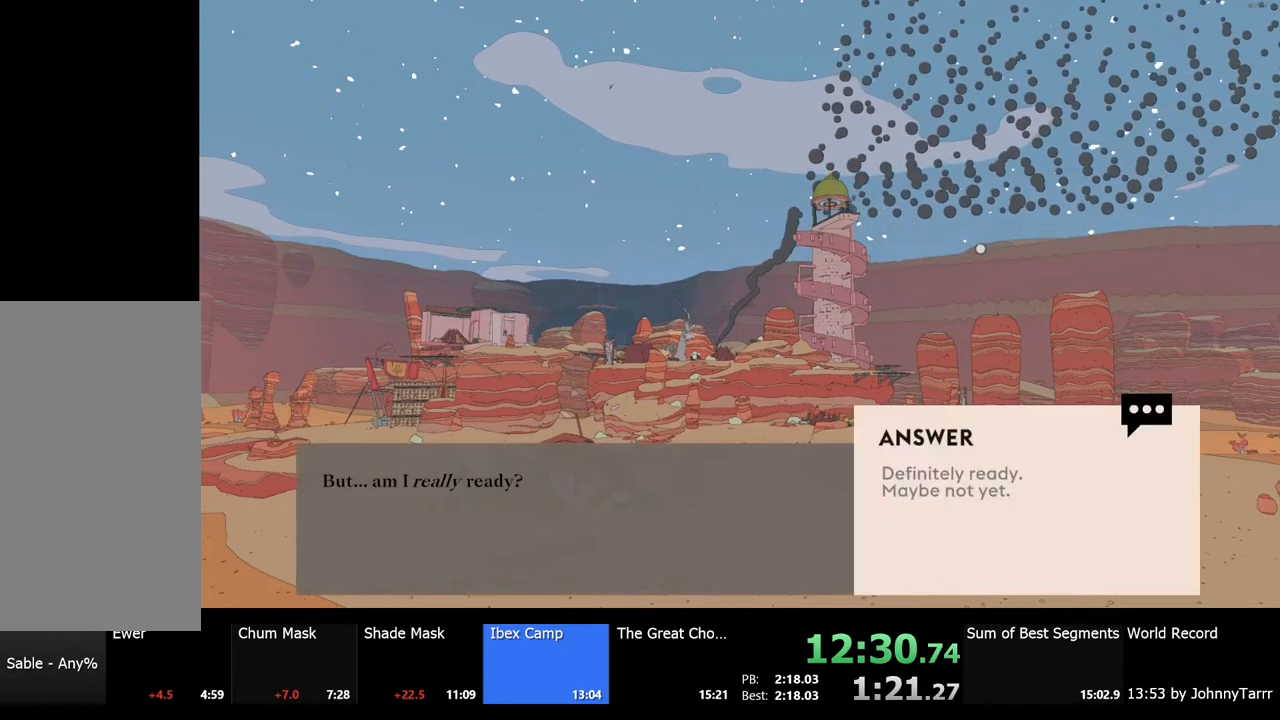
{"keys": [], "mouse": ["left"], "events": [[33, "mouse_left", "up"], [67, "e", "up"], [133, "e", "down"], [133, "mouse_left", "down"], [200, "e", "up"], [200, "mouse_left", "up"], [267, "mouse_left", "down"], [300, "e", "down"], [333, "e", "up"], [367, "mouse_left", "up"], [433, "e", "down"], [433, "mouse_left", "down"], [500, "e", "up"]]}
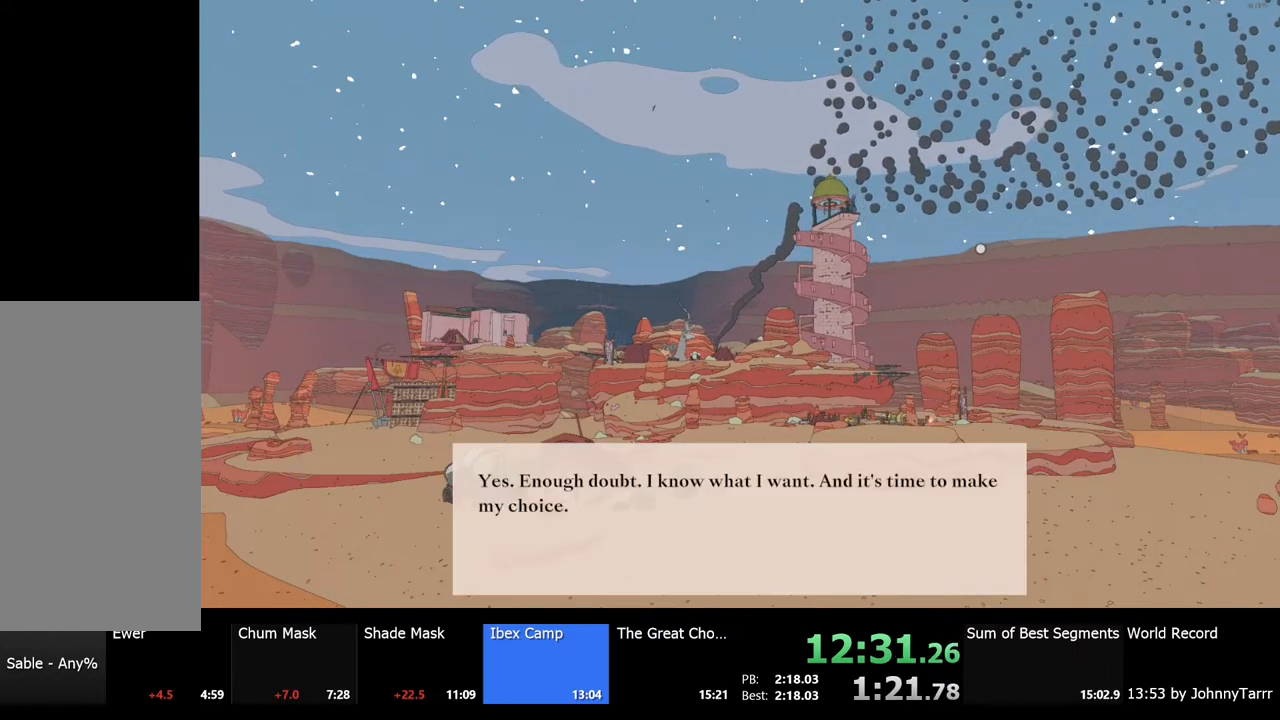
{"keys": [], "mouse": [], "events": [[33, "mouse_left", "up"], [67, "e", "down"], [100, "mouse_left", "down"], [133, "e", "up"], [200, "e", "down"], [200, "mouse_left", "up"], [233, "mouse_left", "down"], [267, "e", "up"], [333, "mouse_left", "up"]]}